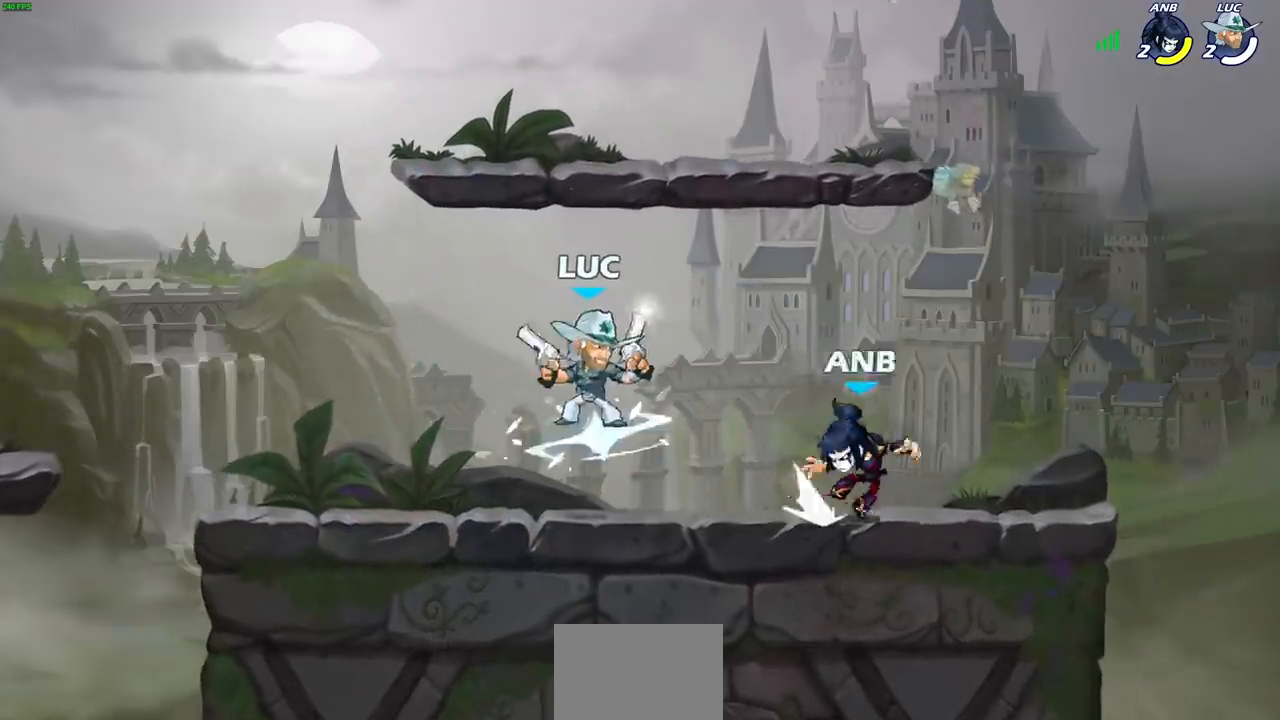
Gameplay with a controller (PlayStation layout); each line is a JSON object with the inputs held at the frame after it. "events" lists button and stick changes between this image and that frame as [ms after this image, input, new state], when the widget could be followed in between.
{"buttons": [], "left_stick": "center", "right_stick": "center", "events": [[67, "CIRCLE", "up"], [67, "R1", "up"], [83, "R2", "up"]]}
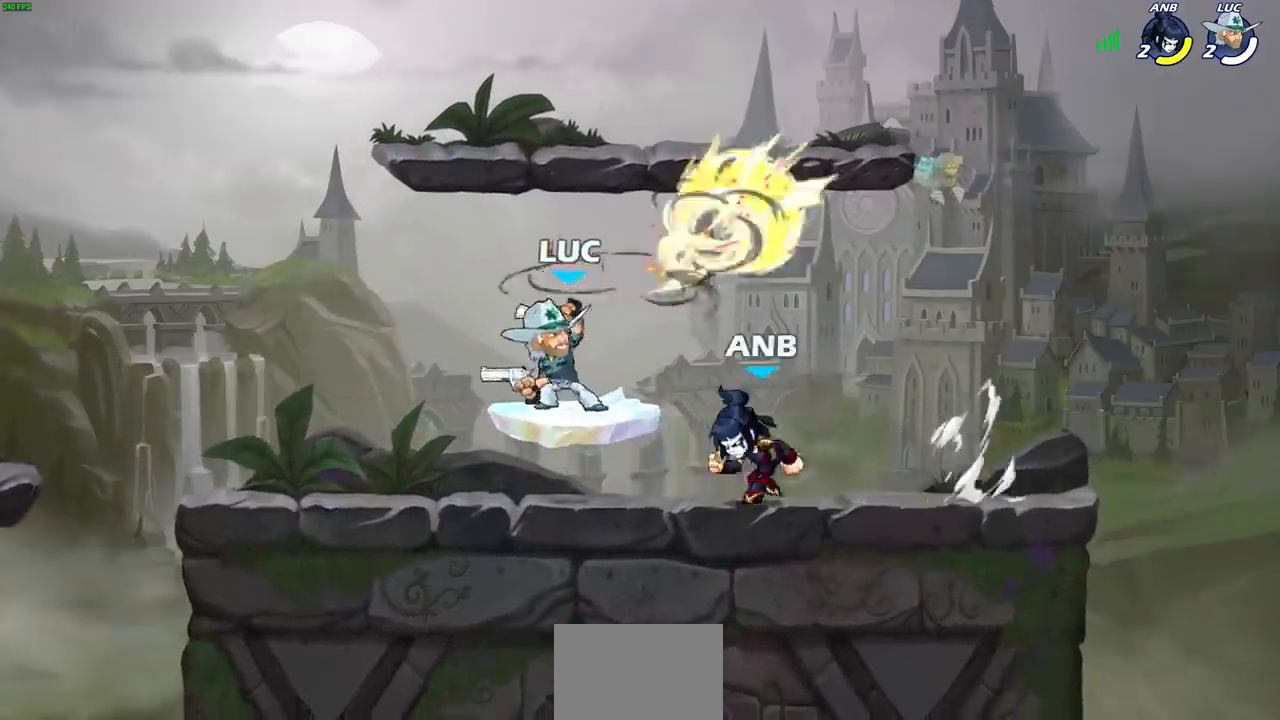
{"buttons": [], "left_stick": "right", "right_stick": "center", "events": [[150, "left_stick", "right"], [283, "CROSS", "down"], [467, "CROSS", "up"]]}
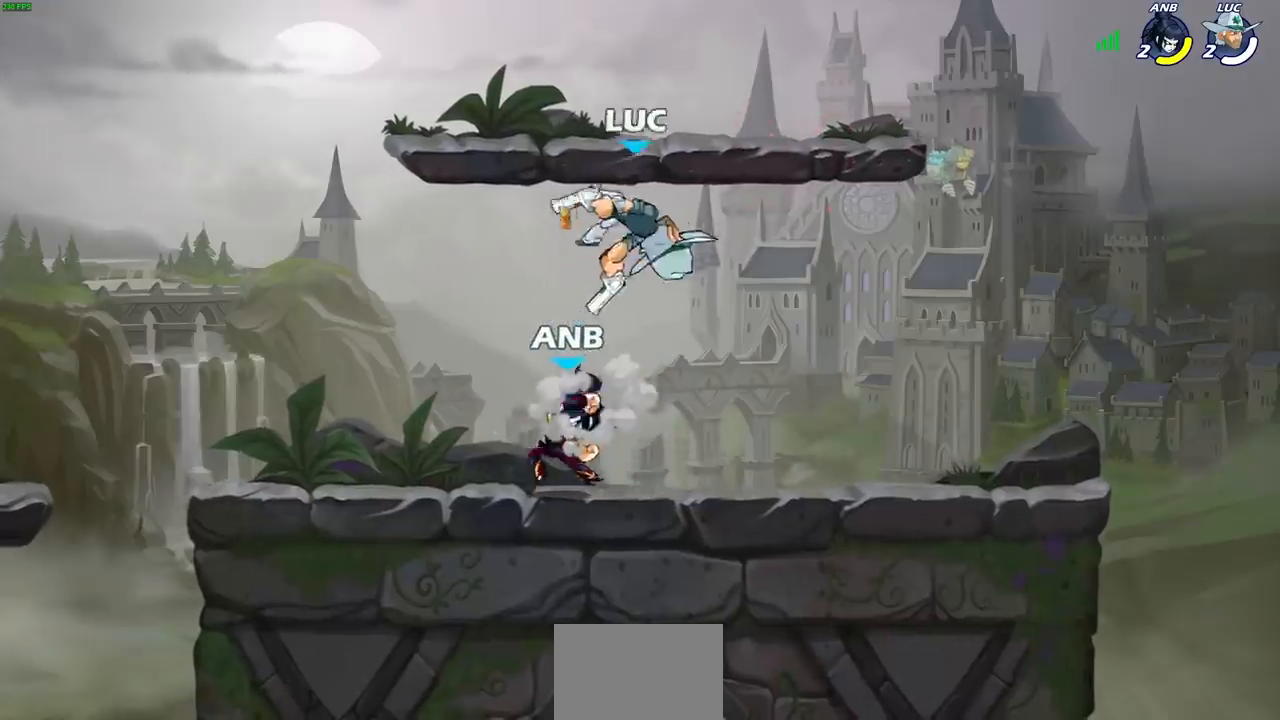
{"buttons": [], "left_stick": "left", "right_stick": "center", "events": [[133, "left_stick", "down-right"], [283, "left_stick", "down"], [467, "left_stick", "left"]]}
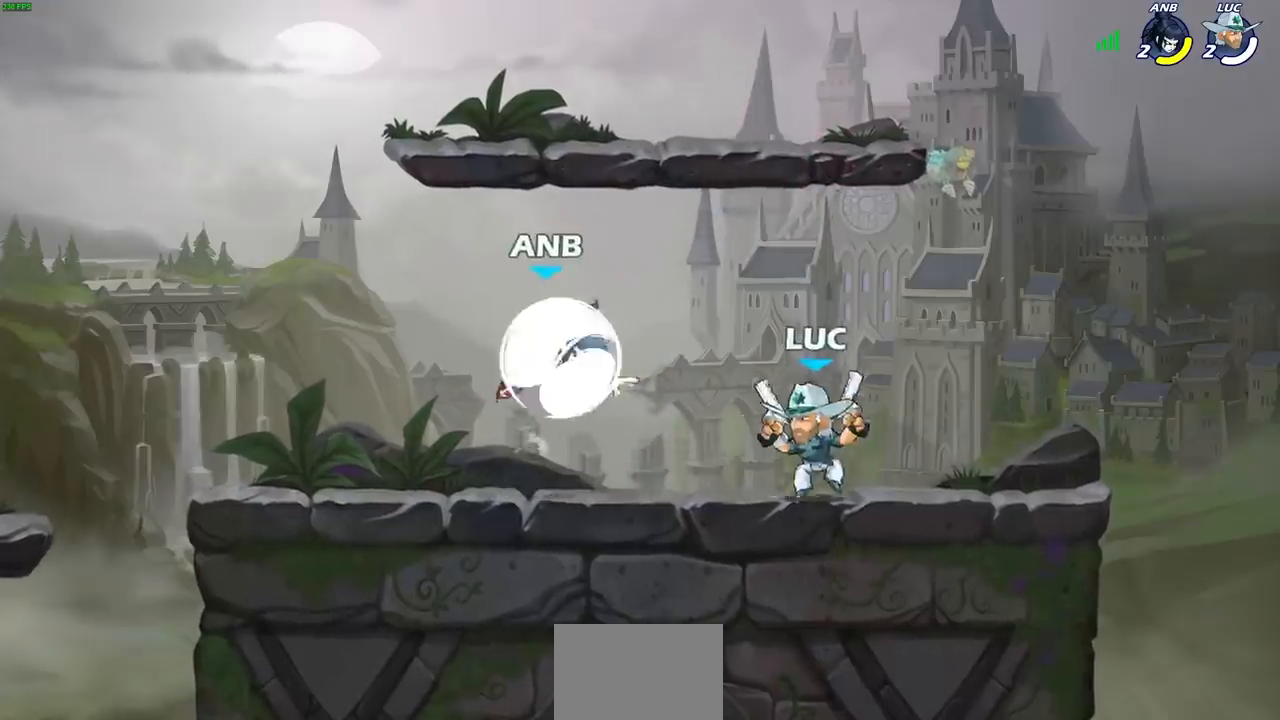
{"buttons": [], "left_stick": "center", "right_stick": "center", "events": [[100, "R2", "down"], [133, "SQUARE", "down"], [150, "R1", "down"], [200, "left_stick", "center"], [217, "R1", "up"], [233, "R2", "up"], [233, "SQUARE", "up"]]}
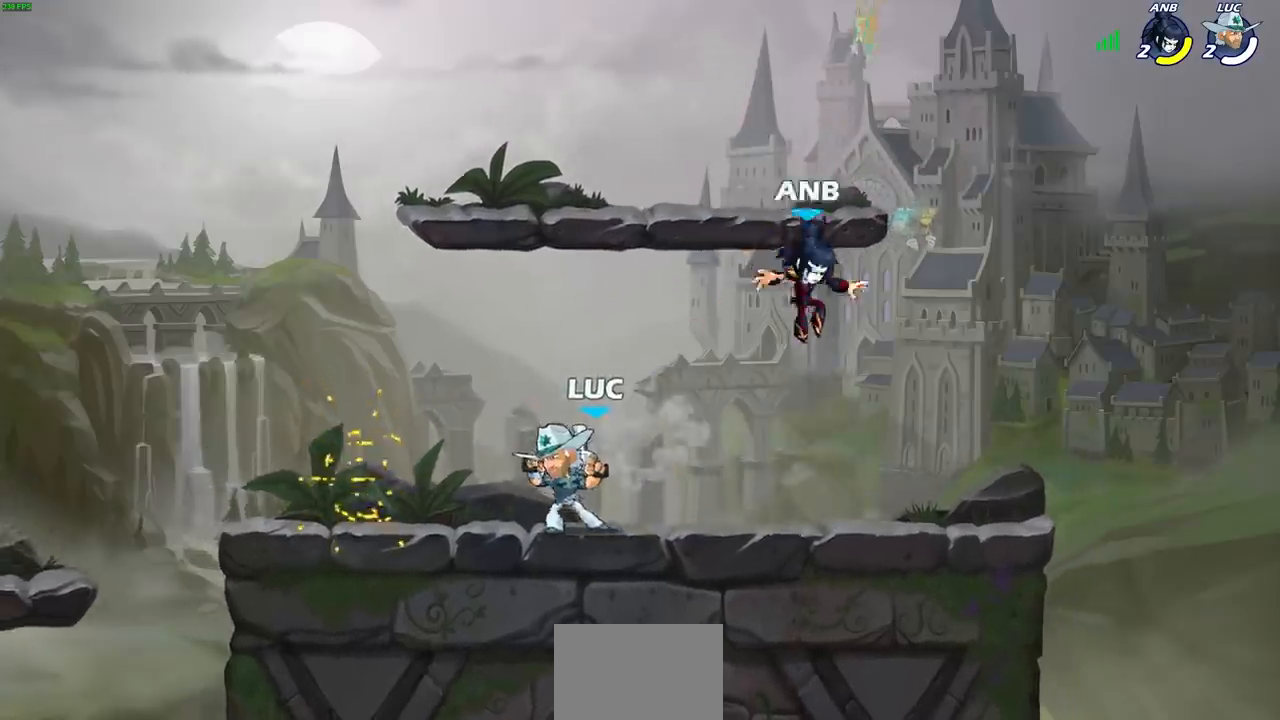
{"buttons": [], "left_stick": "up-left", "right_stick": "center", "events": [[100, "left_stick", "right"], [350, "R1", "down"], [350, "R2", "down"], [367, "CROSS", "down"], [400, "left_stick", "up-left"], [417, "SQUARE", "down"], [500, "CROSS", "up"], [500, "R1", "up"], [500, "R2", "up"], [500, "SQUARE", "up"]]}
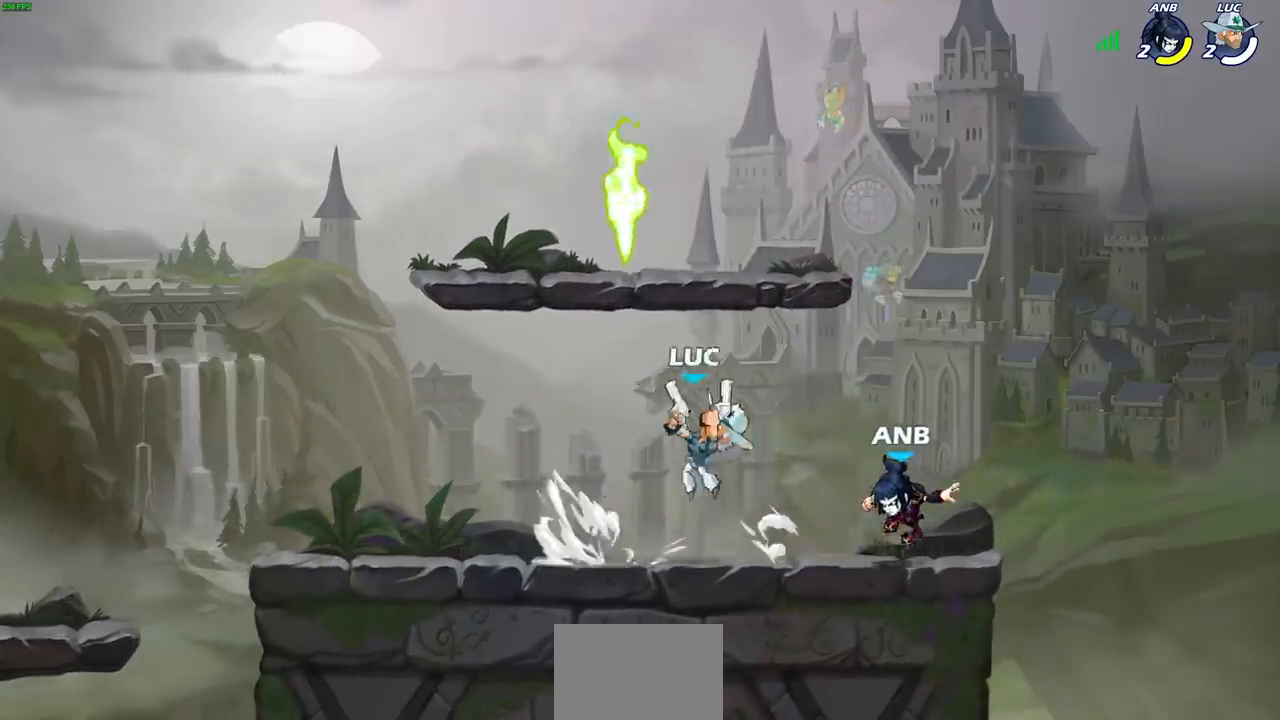
{"buttons": [], "left_stick": "up-left", "right_stick": "center", "events": [[17, "left_stick", "center"], [367, "left_stick", "left"], [483, "left_stick", "up-left"]]}
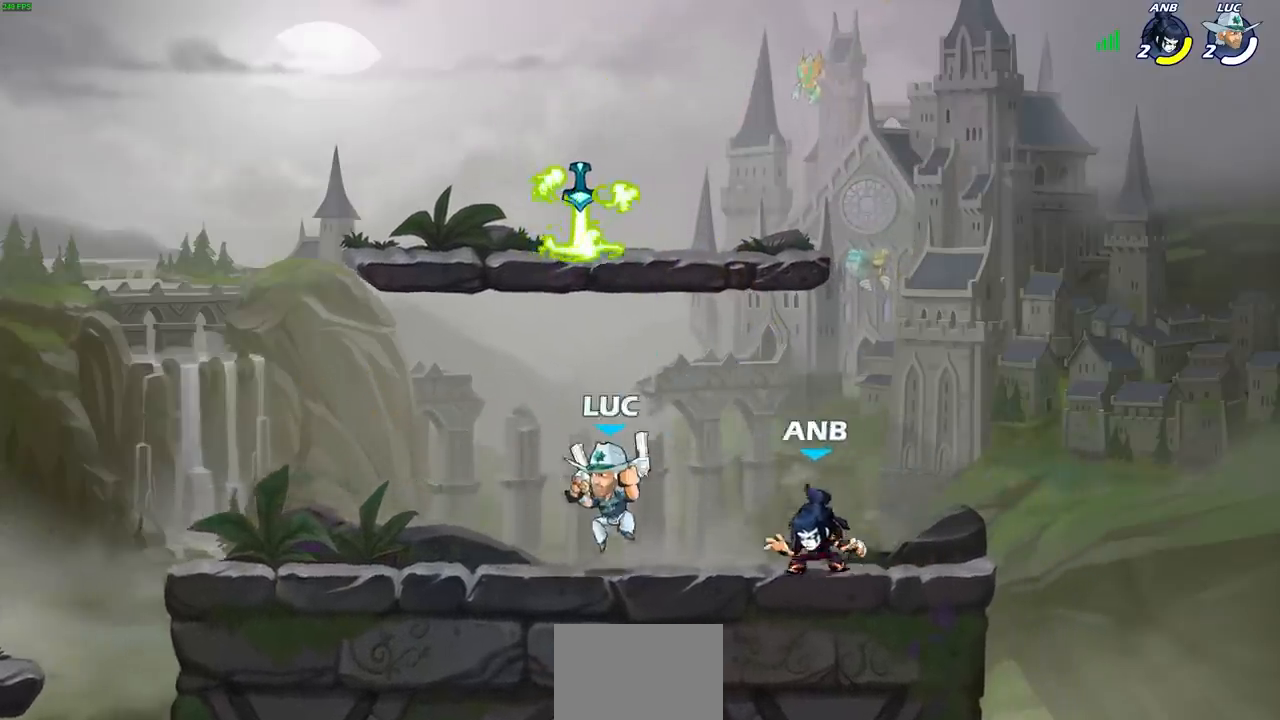
{"buttons": ["R2"], "left_stick": "up-right", "right_stick": "center", "events": [[117, "CROSS", "down"], [283, "CROSS", "up"], [317, "left_stick", "up-right"], [400, "R1", "down"], [400, "R2", "down"], [500, "R1", "up"]]}
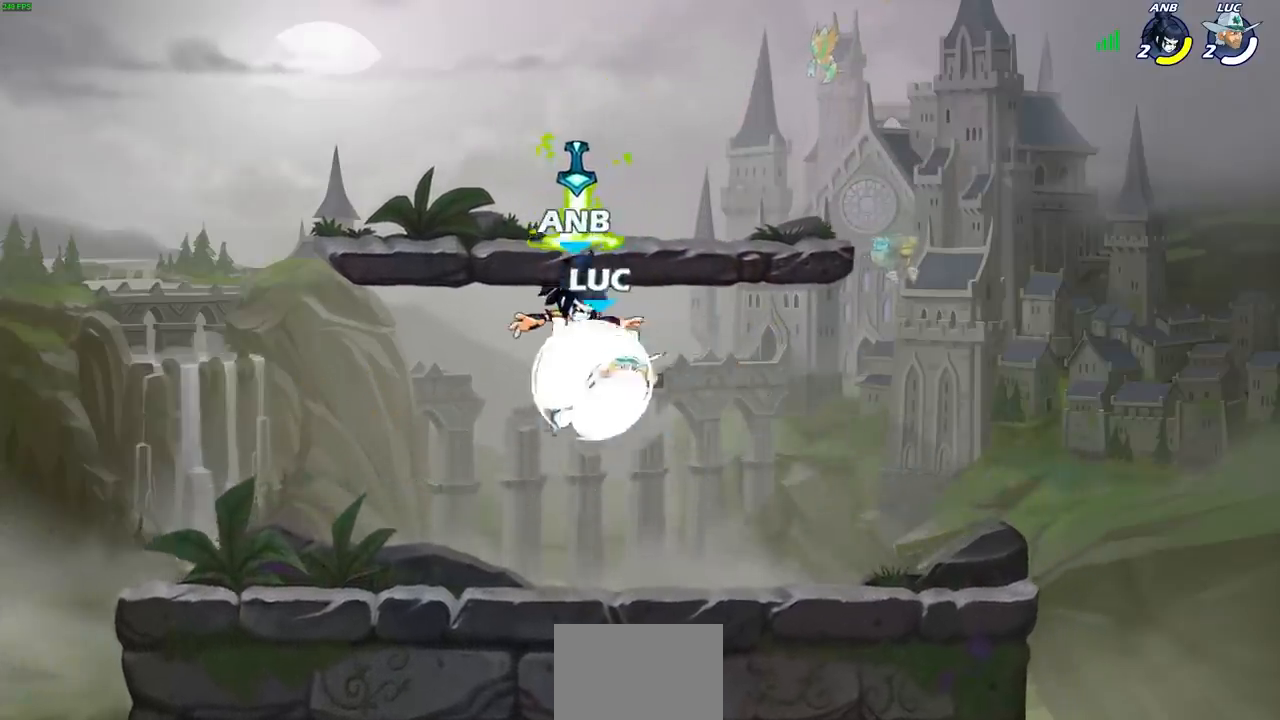
{"buttons": [], "left_stick": "center", "right_stick": "center", "events": [[17, "left_stick", "center"], [67, "R2", "up"], [183, "left_stick", "left"], [300, "SQUARE", "down"], [300, "left_stick", "center"], [367, "SQUARE", "up"]]}
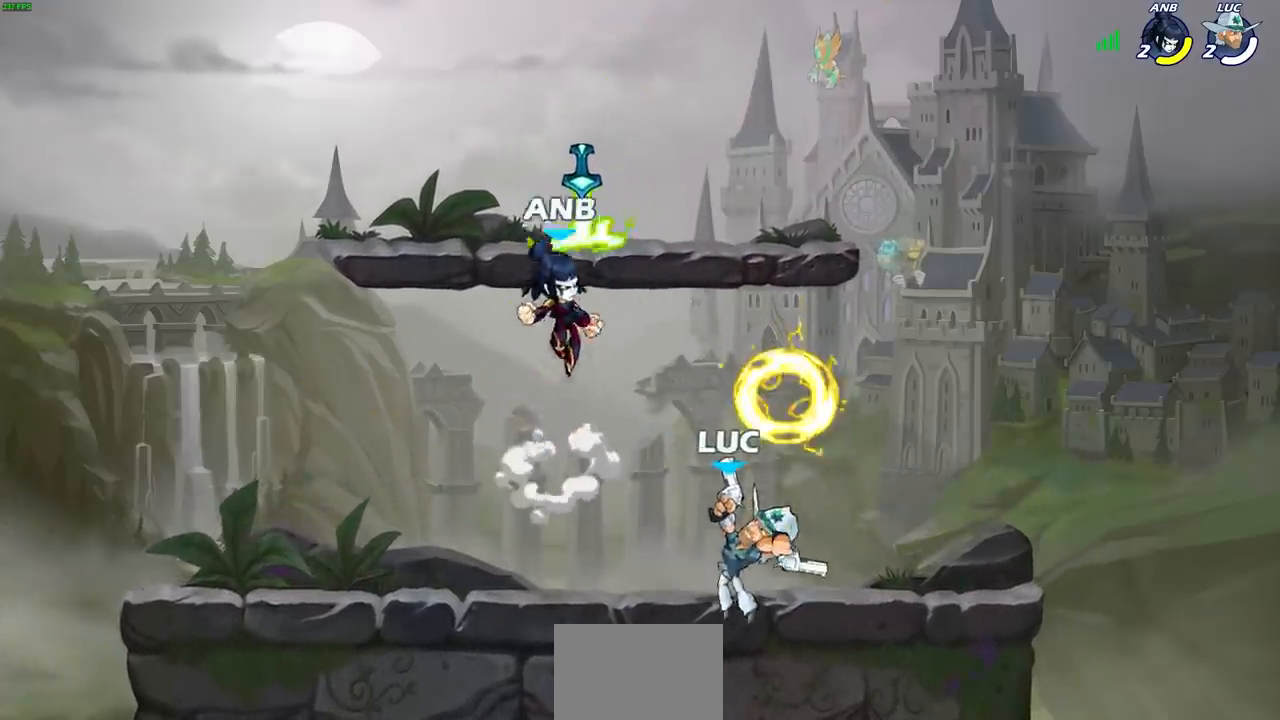
{"buttons": [], "left_stick": "right", "right_stick": "center", "events": [[417, "left_stick", "right"]]}
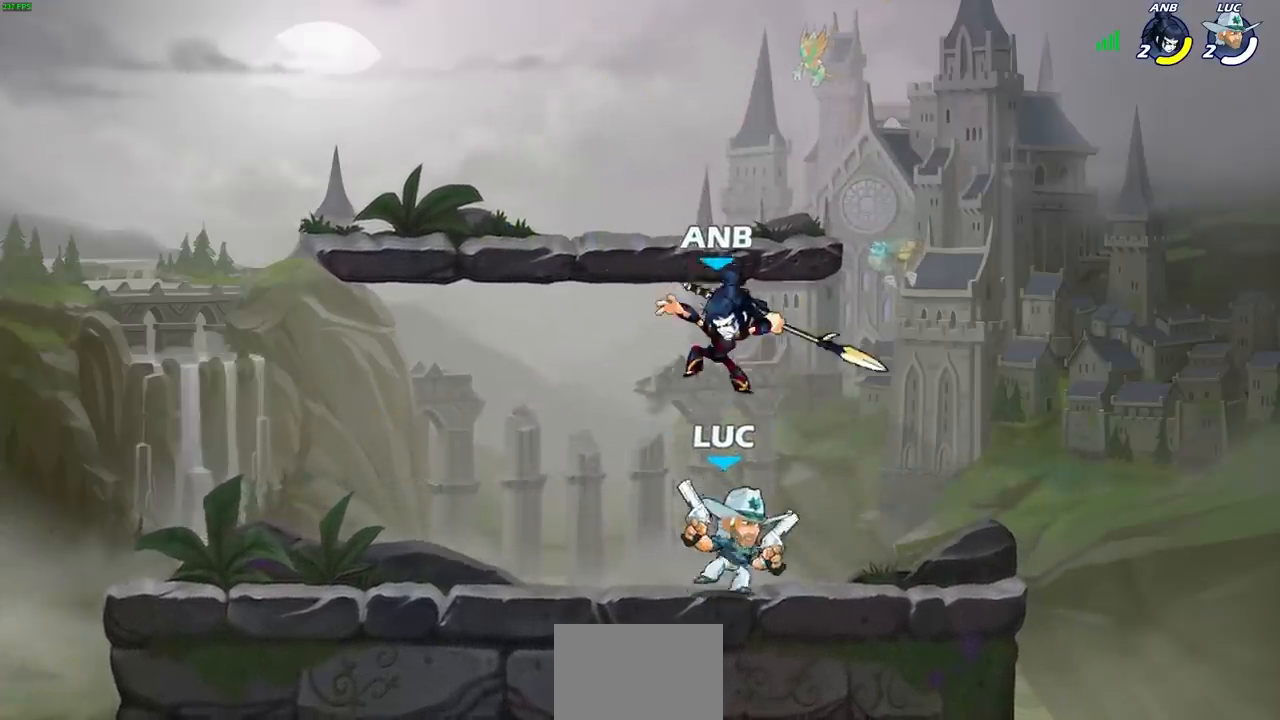
{"buttons": [], "left_stick": "center", "right_stick": "center", "events": [[50, "R2", "down"], [117, "R1", "down"], [183, "R1", "up"], [183, "left_stick", "left"], [200, "R2", "up"], [300, "SQUARE", "down"], [383, "SQUARE", "up"], [433, "left_stick", "center"]]}
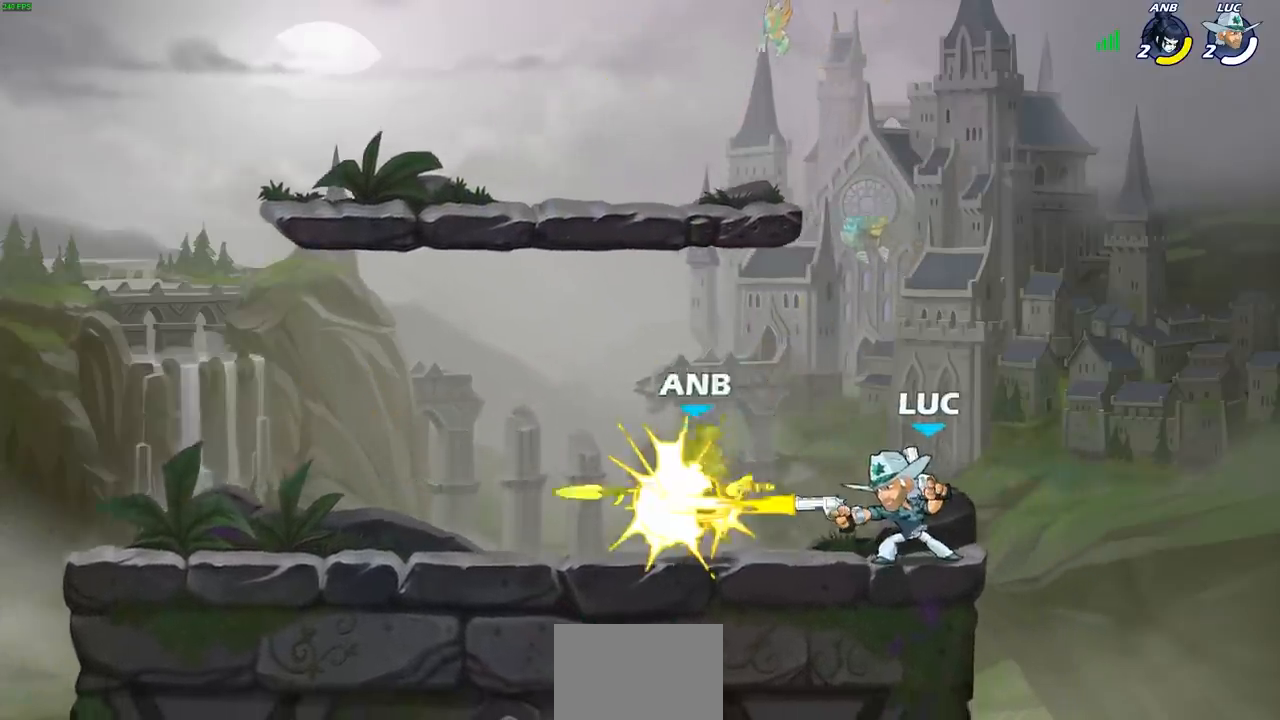
{"buttons": [], "left_stick": "up-right", "right_stick": "center", "events": [[200, "left_stick", "left"], [217, "CROSS", "down"], [250, "SQUARE", "down"], [300, "CROSS", "up"], [317, "SQUARE", "up"], [350, "left_stick", "up-right"]]}
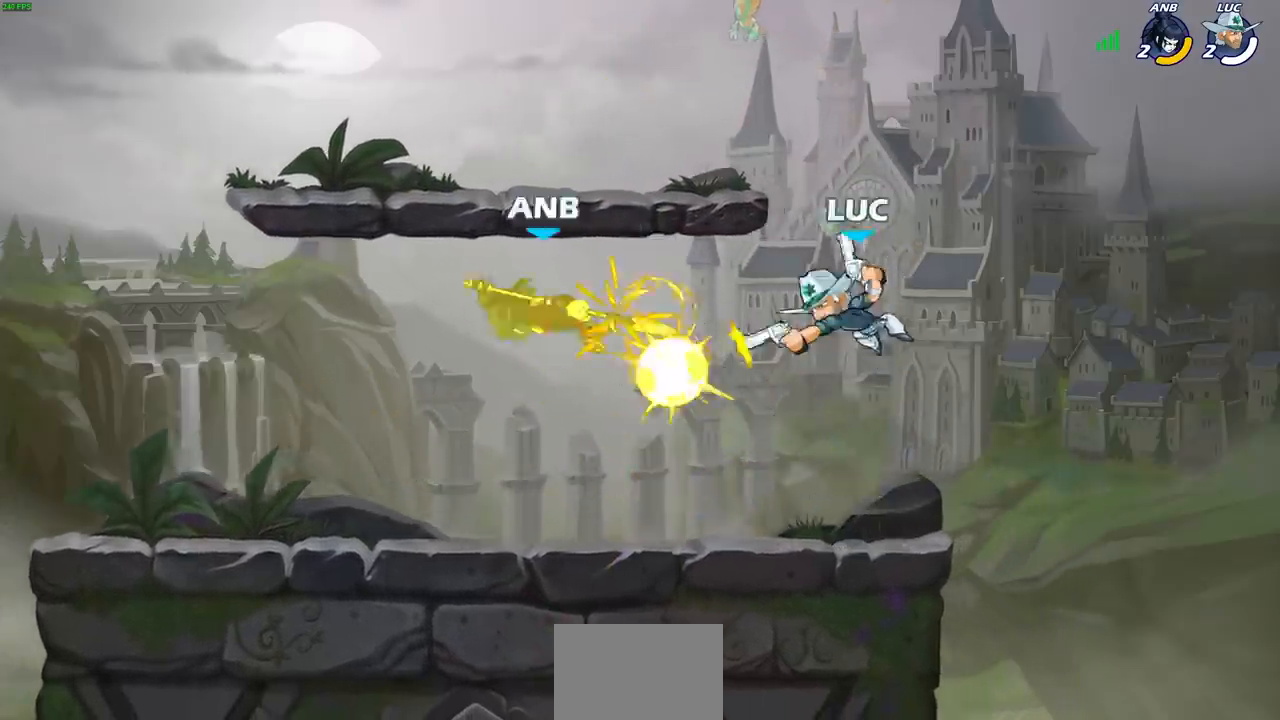
{"buttons": [], "left_stick": "left", "right_stick": "center", "events": [[100, "left_stick", "up-left"], [283, "left_stick", "down-left"], [500, "left_stick", "left"]]}
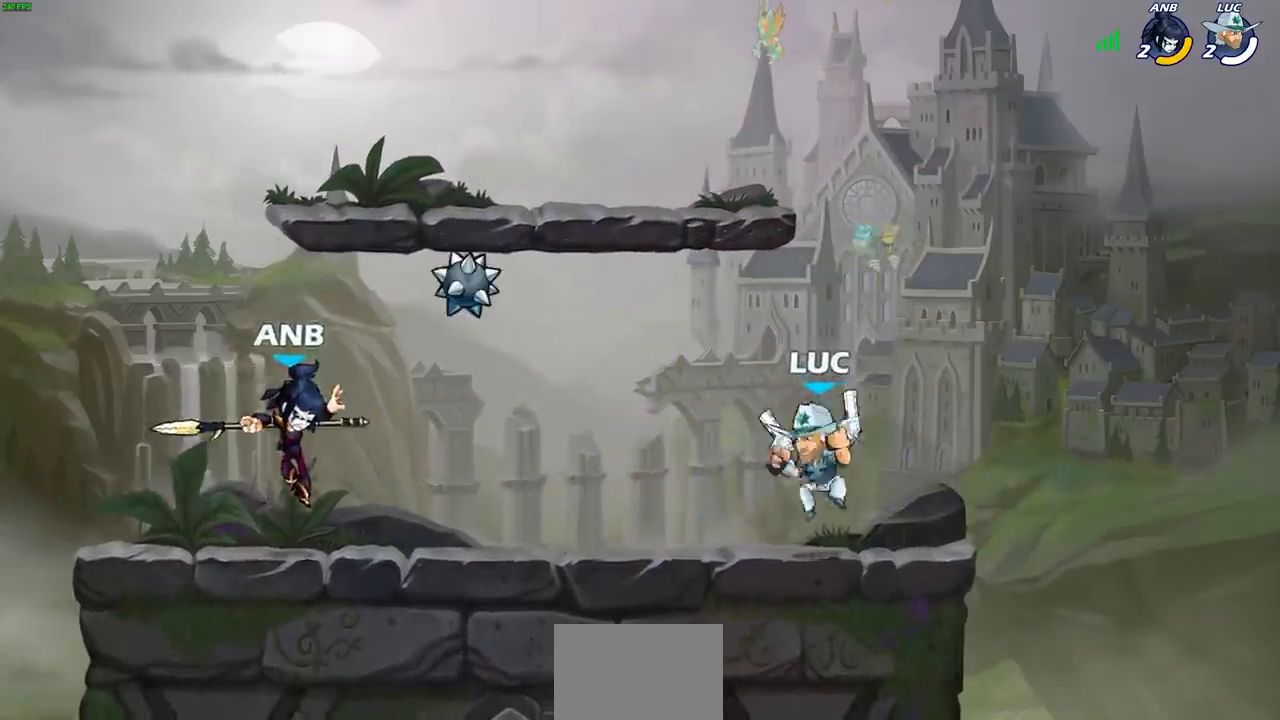
{"buttons": [], "left_stick": "center", "right_stick": "center", "events": [[83, "R2", "down"], [117, "CIRCLE", "down"], [200, "CIRCLE", "up"], [200, "R2", "up"], [217, "left_stick", "center"]]}
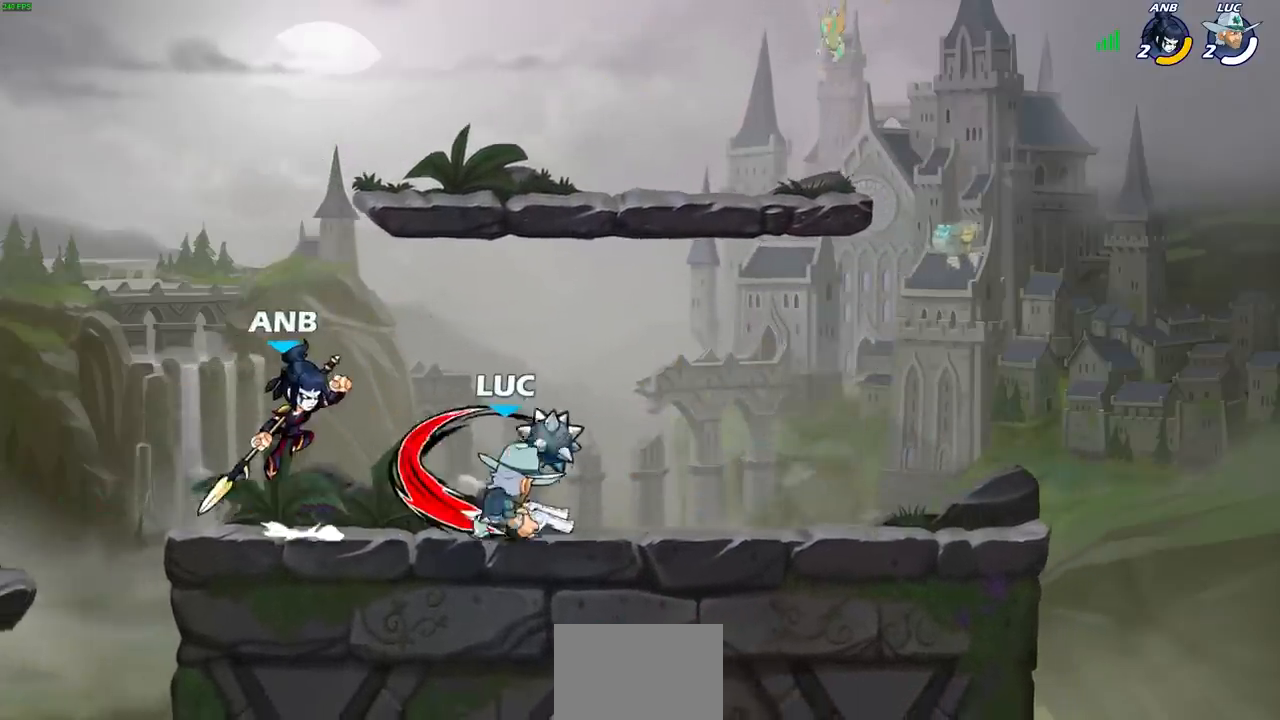
{"buttons": [], "left_stick": "center", "right_stick": "center", "events": []}
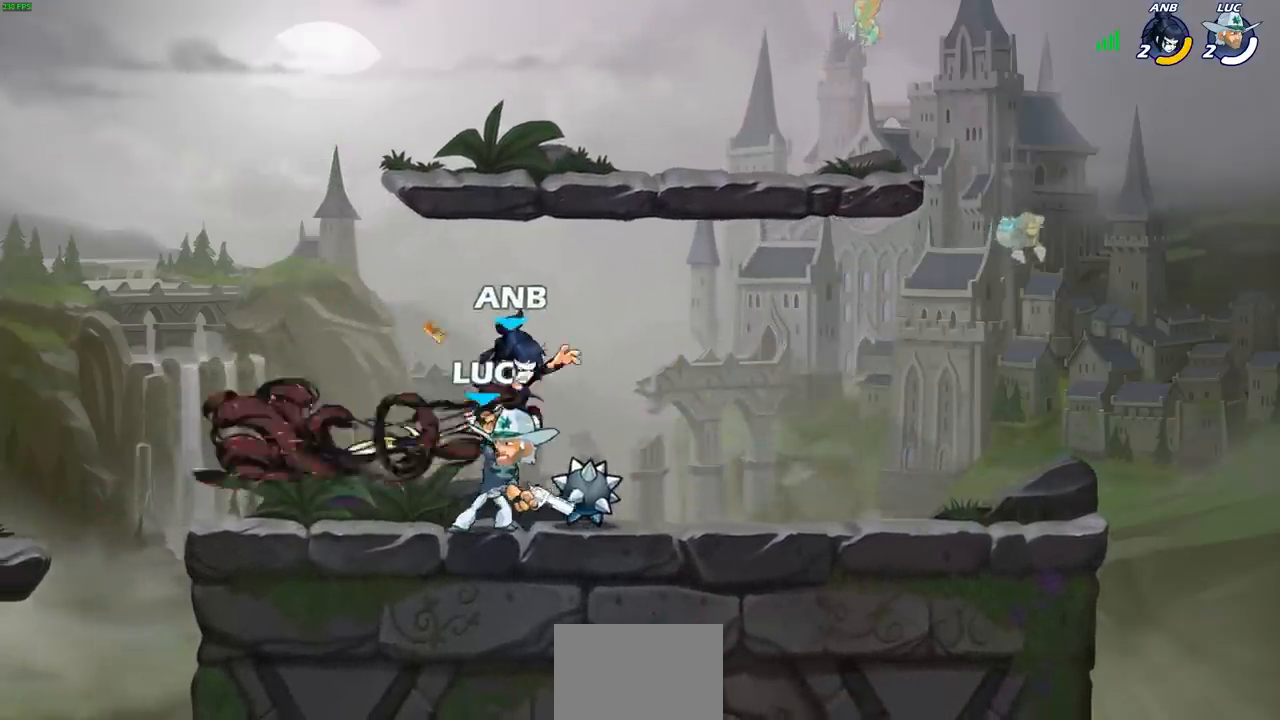
{"buttons": [], "left_stick": "center", "right_stick": "center", "events": [[67, "left_stick", "right"], [400, "left_stick", "center"]]}
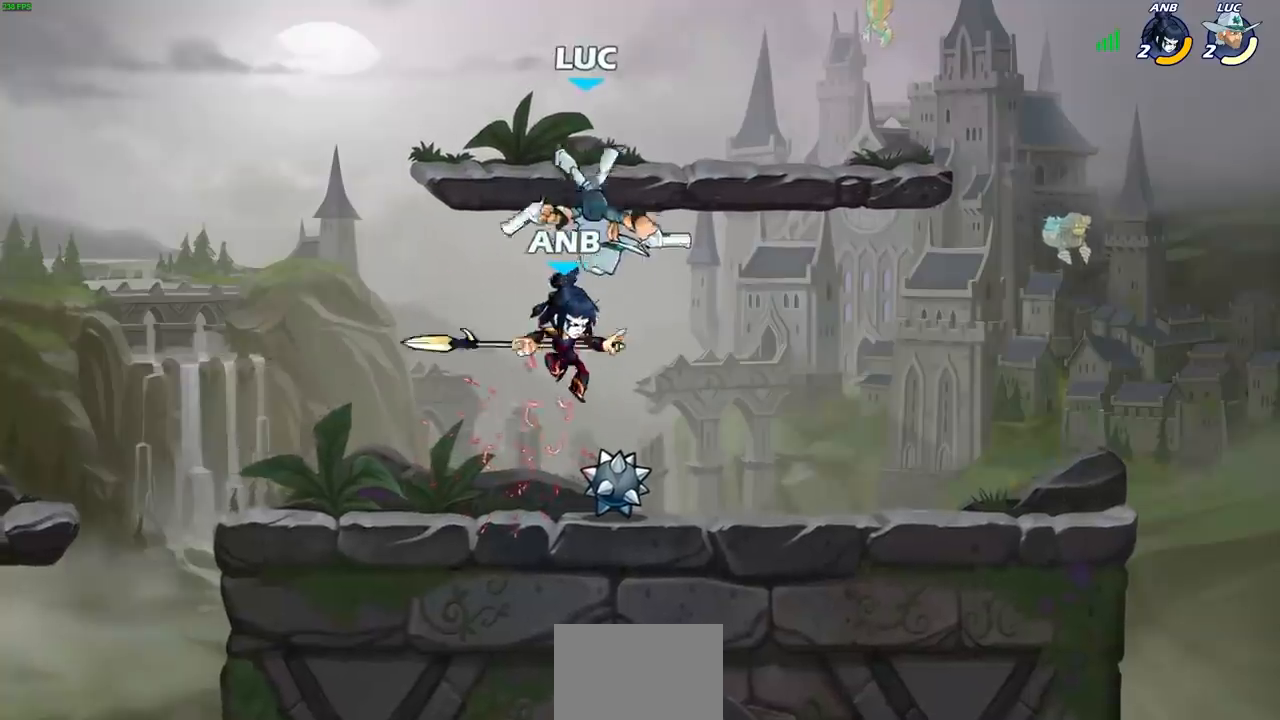
{"buttons": ["R1", "R2"], "left_stick": "up-right", "right_stick": "center"}
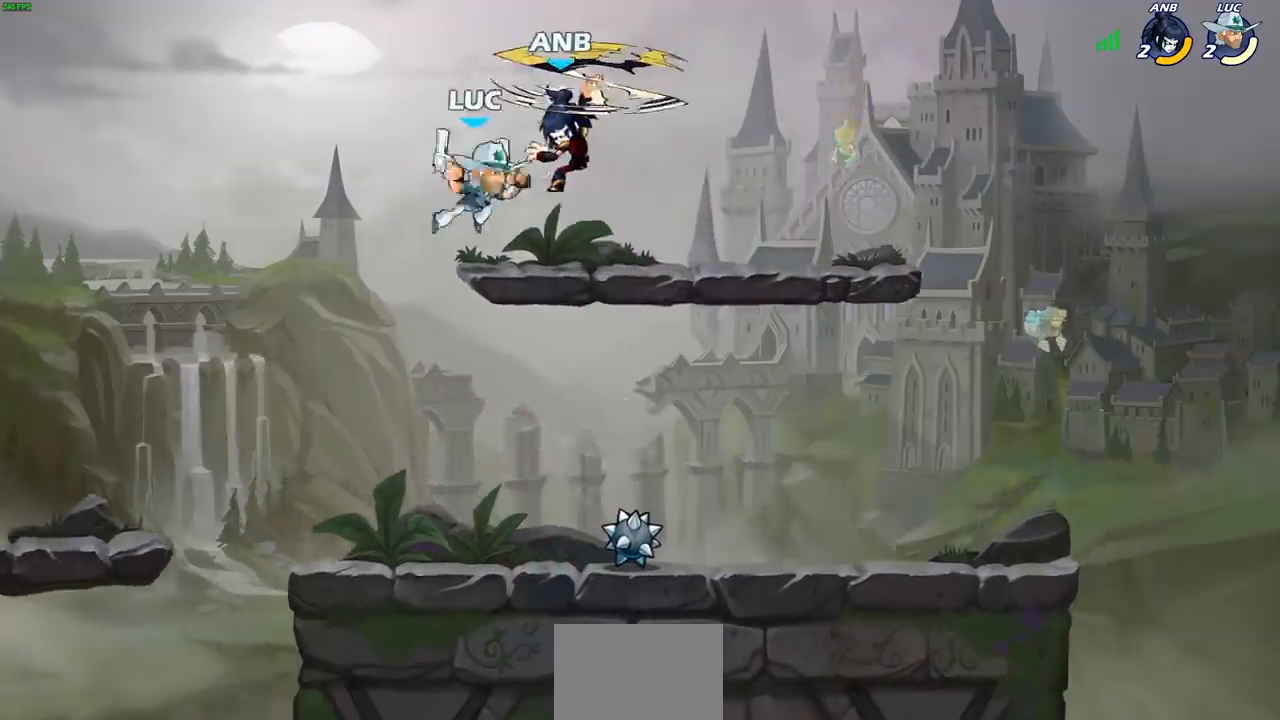
{"buttons": [], "left_stick": "center", "right_stick": "center", "events": [[50, "R1", "up"], [100, "R2", "up"], [200, "CROSS", "down"], [233, "CIRCLE", "down"], [283, "CROSS", "up"], [283, "left_stick", "up-left"], [350, "CIRCLE", "up"], [417, "left_stick", "center"]]}
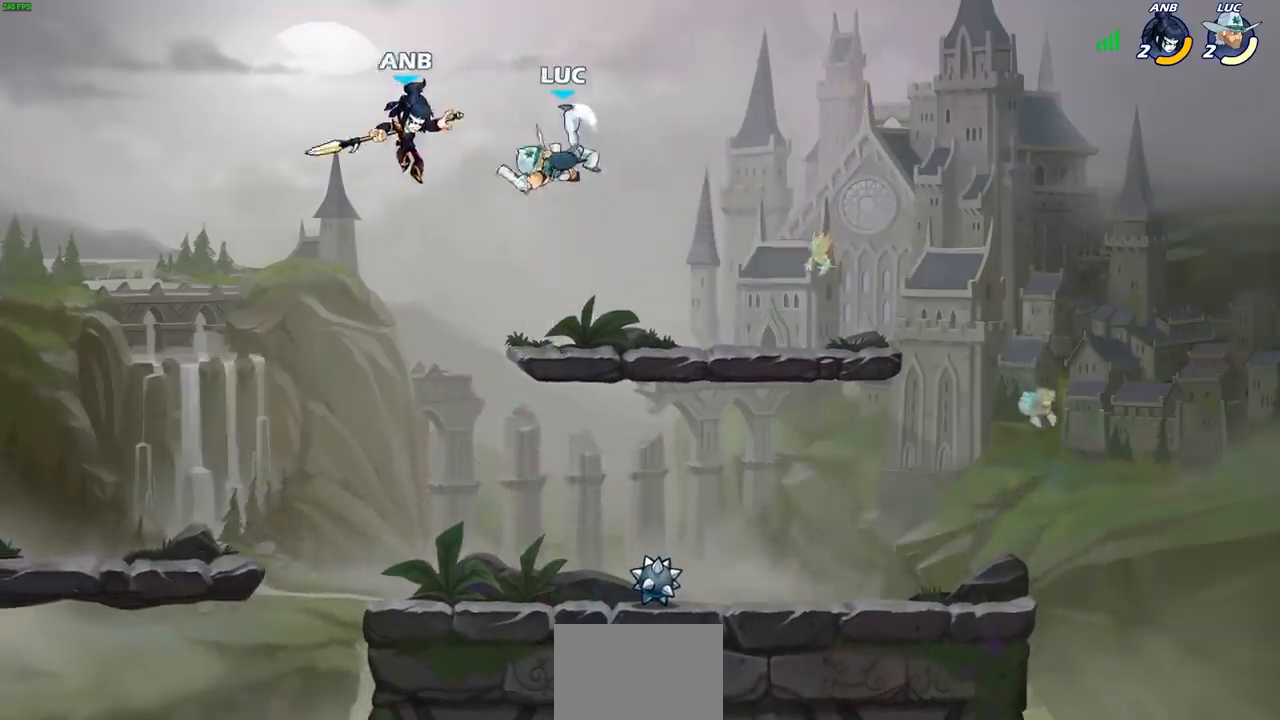
{"buttons": [], "left_stick": "left", "right_stick": "center", "events": [[167, "left_stick", "left"]]}
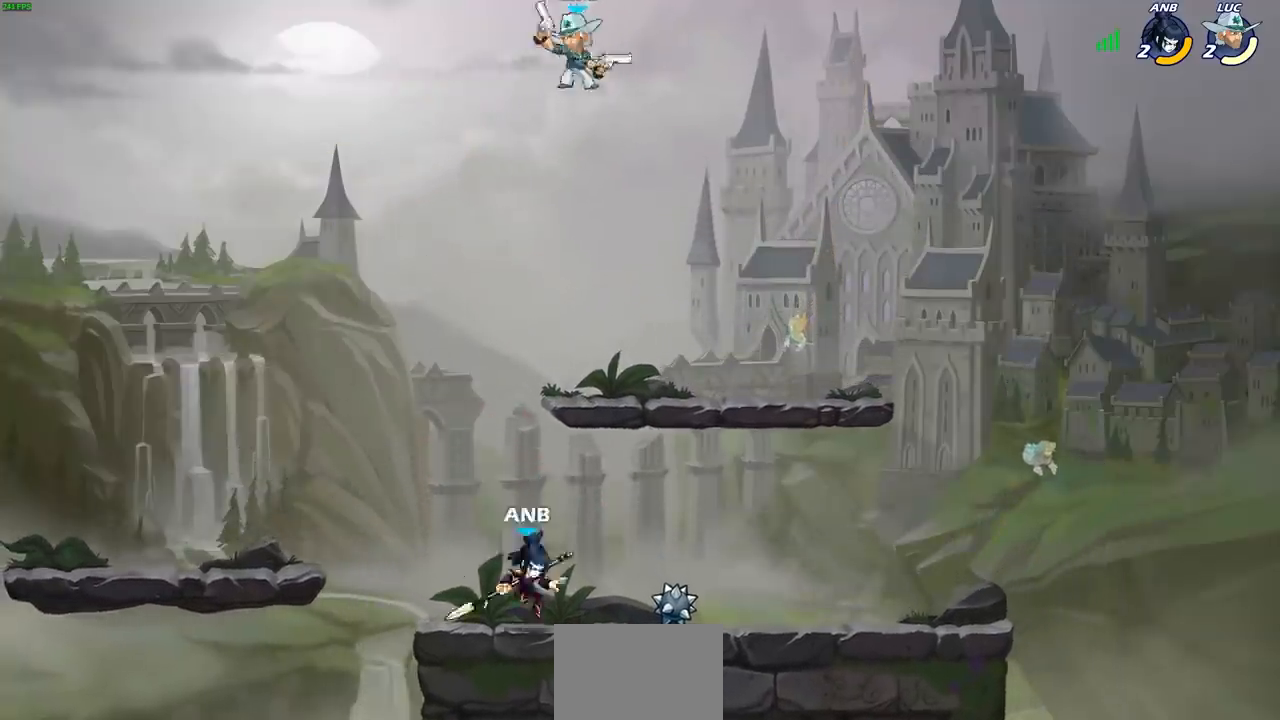
{"buttons": [], "left_stick": "up-right", "right_stick": "center", "events": [[300, "left_stick", "up-right"]]}
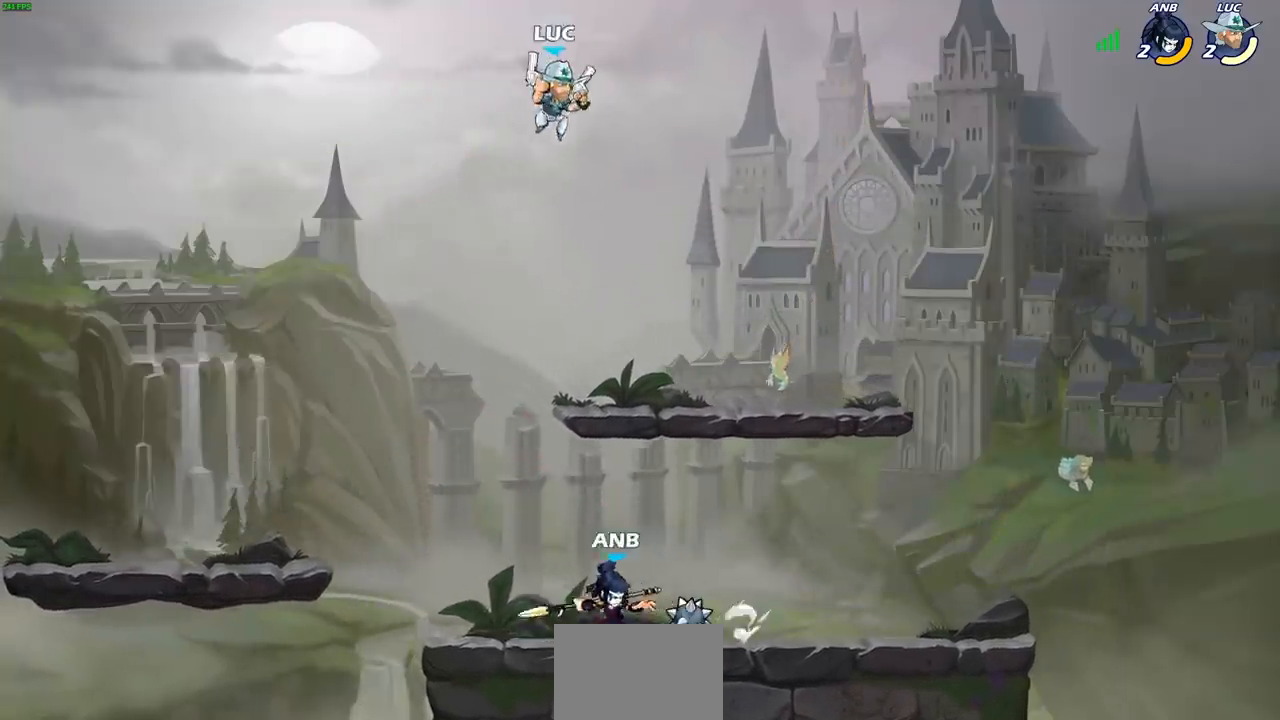
{"buttons": [], "left_stick": "left", "right_stick": "center", "events": [[50, "left_stick", "down-right"], [100, "left_stick", "down-left"], [200, "SQUARE", "down"], [283, "SQUARE", "up"], [333, "left_stick", "center"], [467, "left_stick", "left"]]}
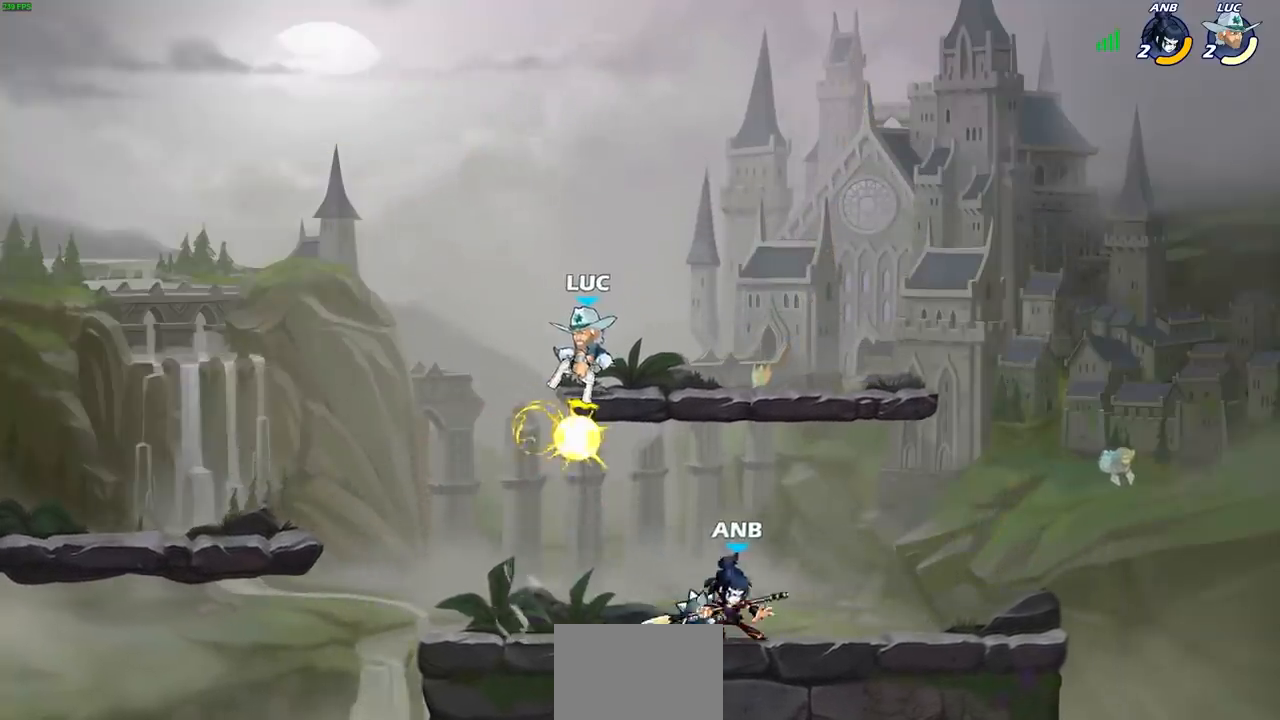
{"buttons": ["CROSS"], "left_stick": "right", "right_stick": "center", "events": [[433, "CROSS", "down"], [500, "left_stick", "right"]]}
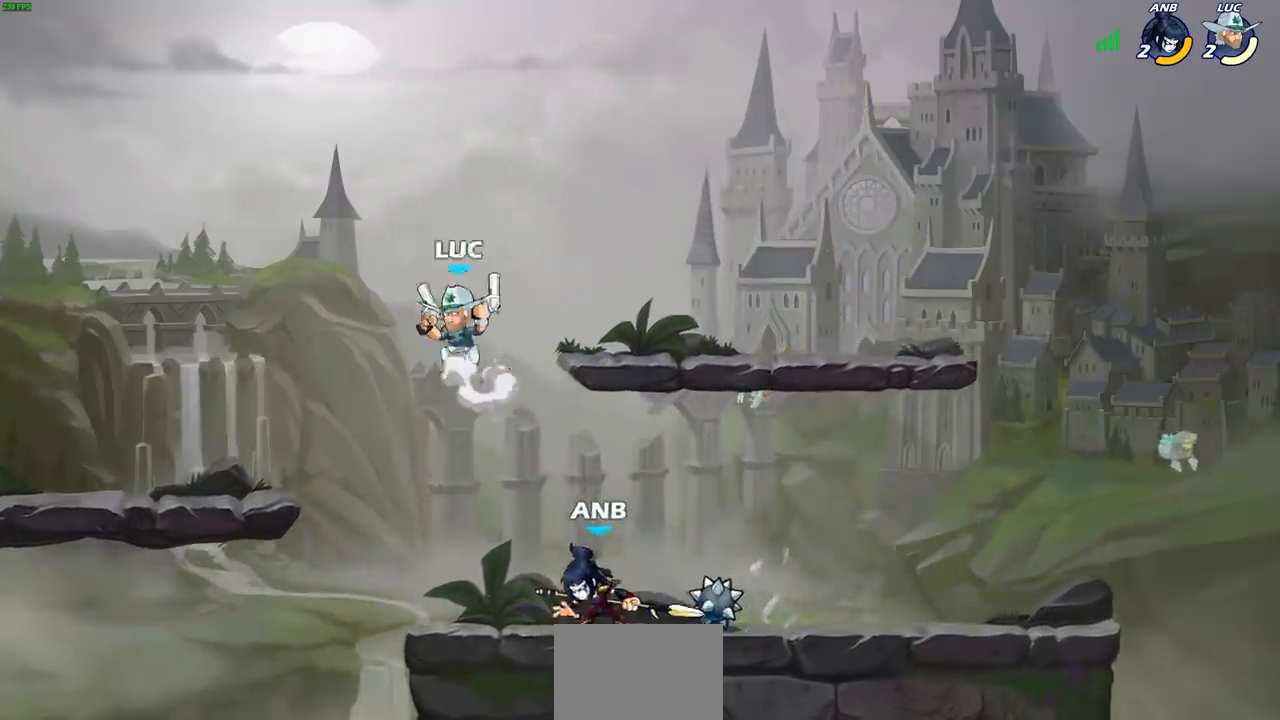
{"buttons": ["CROSS"], "left_stick": "up-left", "right_stick": "center", "events": [[83, "CROSS", "up"], [233, "left_stick", "down-right"], [400, "left_stick", "up-right"], [450, "left_stick", "up-left"], [500, "CROSS", "down"]]}
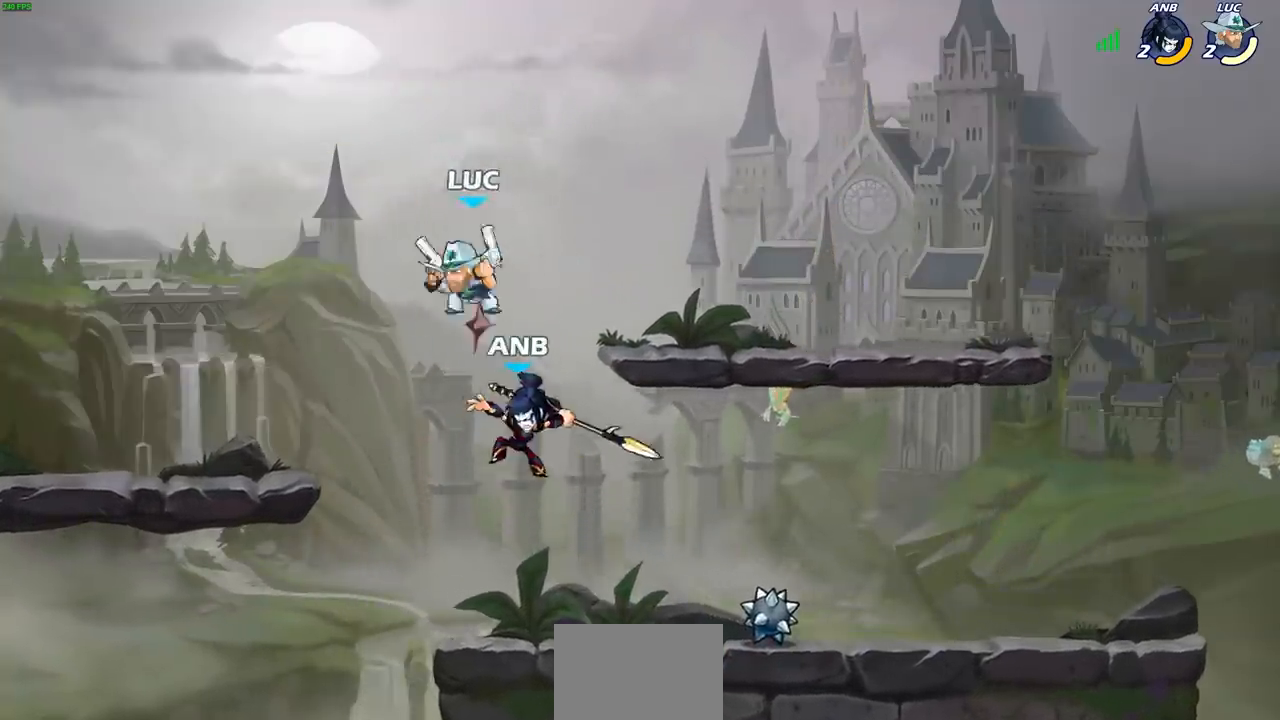
{"buttons": [], "left_stick": "down-left", "right_stick": "center", "events": [[50, "left_stick", "up"], [183, "CROSS", "up"], [233, "left_stick", "right"], [333, "SELECT", "down"], [350, "SELECT", "up"], [367, "left_stick", "down-right"], [483, "left_stick", "down-left"]]}
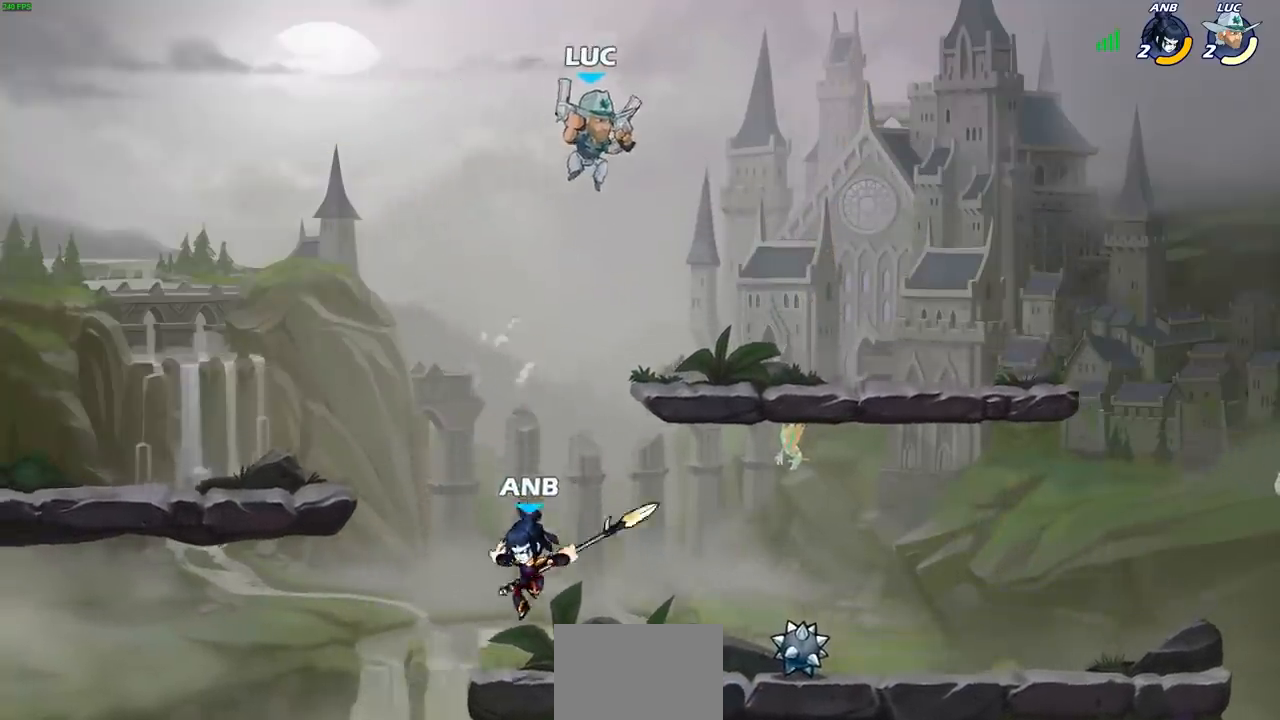
{"buttons": ["R2"], "left_stick": "down-right", "right_stick": "center", "events": [[417, "left_stick", "down-right"], [483, "R2", "down"]]}
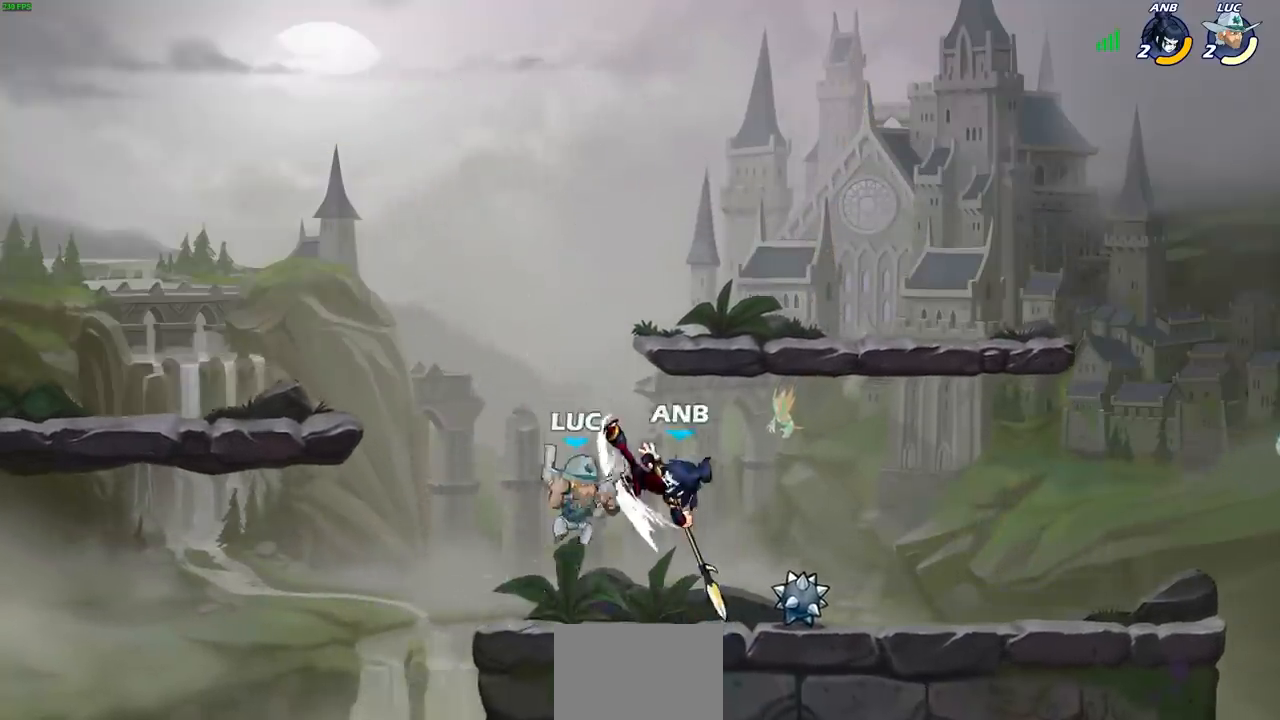
{"buttons": [], "left_stick": "center", "right_stick": "center", "events": [[17, "SQUARE", "down"], [100, "SQUARE", "up"], [100, "left_stick", "center"], [117, "R2", "up"]]}
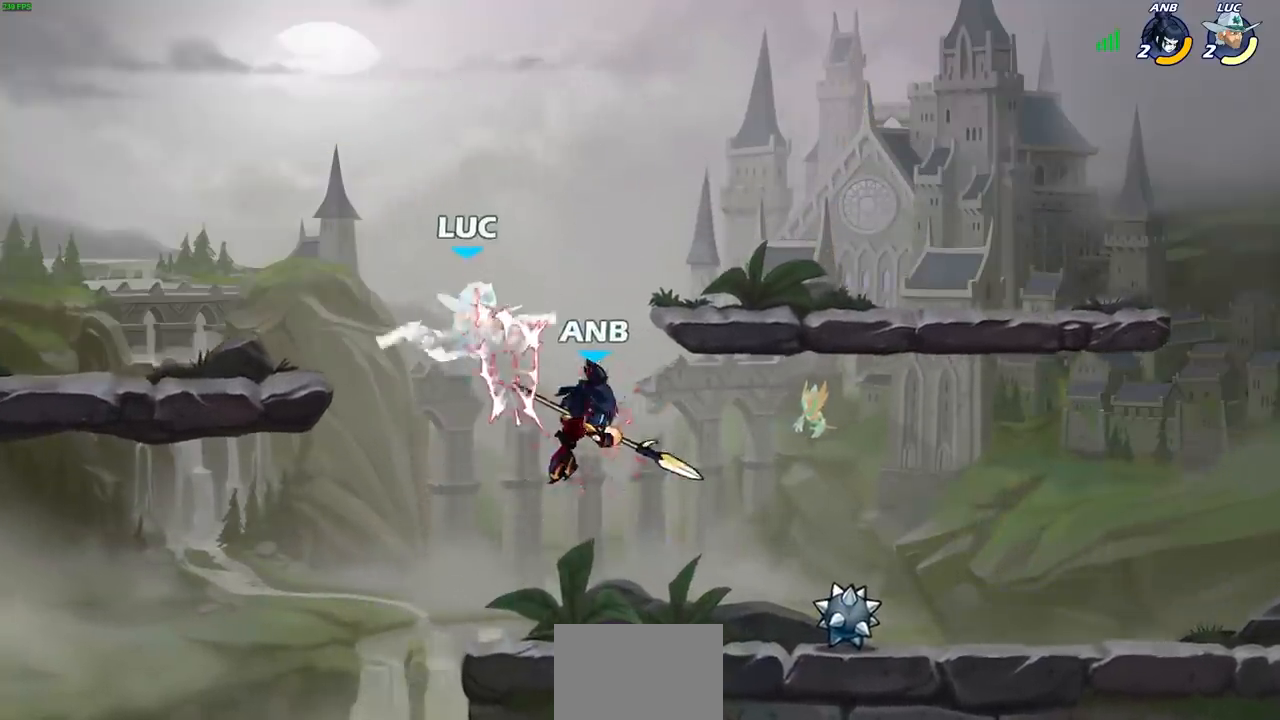
{"buttons": ["CROSS", "R1", "R2"], "left_stick": "left", "right_stick": "center", "events": [[83, "left_stick", "left"], [233, "CROSS", "down"], [350, "R2", "down"], [500, "R1", "down"]]}
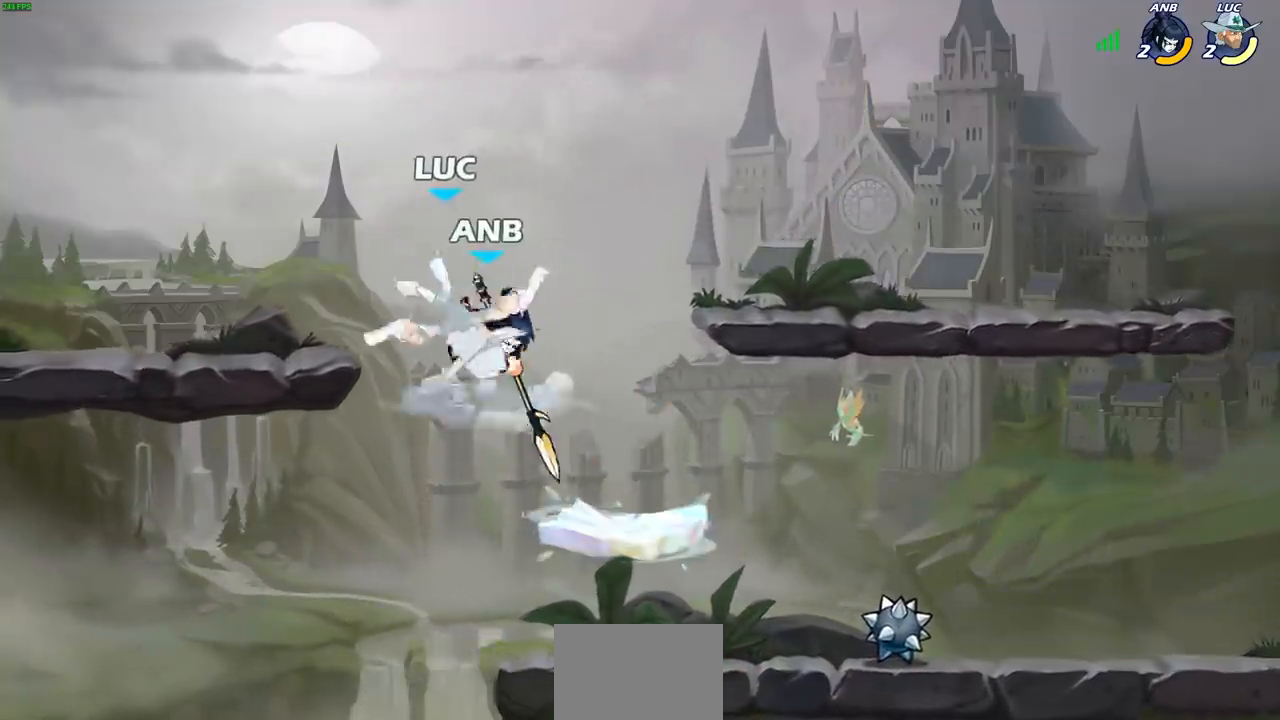
{"buttons": [], "left_stick": "center", "right_stick": "center", "events": [[50, "R1", "up"], [133, "CROSS", "up"], [150, "R2", "up"], [267, "left_stick", "center"], [367, "left_stick", "right"], [467, "left_stick", "center"]]}
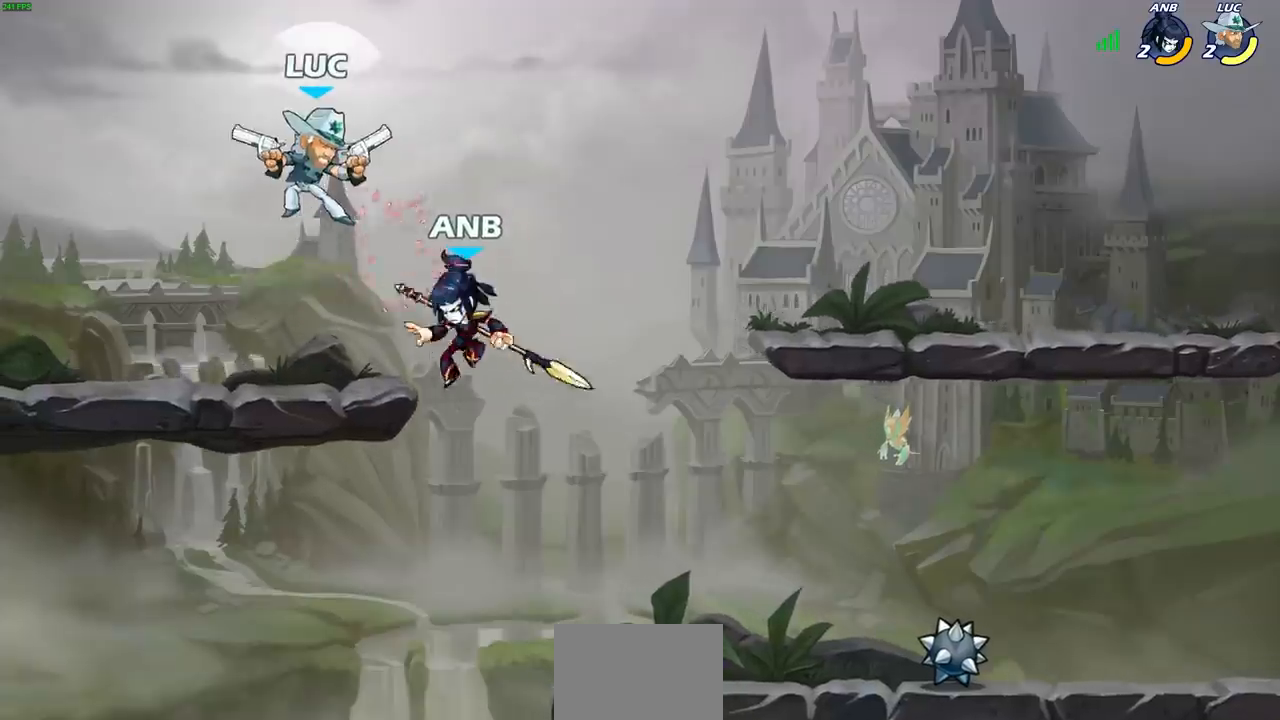
{"buttons": [], "left_stick": "up-right", "right_stick": "center", "events": [[50, "left_stick", "right"], [200, "CROSS", "down"], [217, "R2", "down"], [250, "left_stick", "up-right"], [467, "CROSS", "up"], [483, "R2", "up"]]}
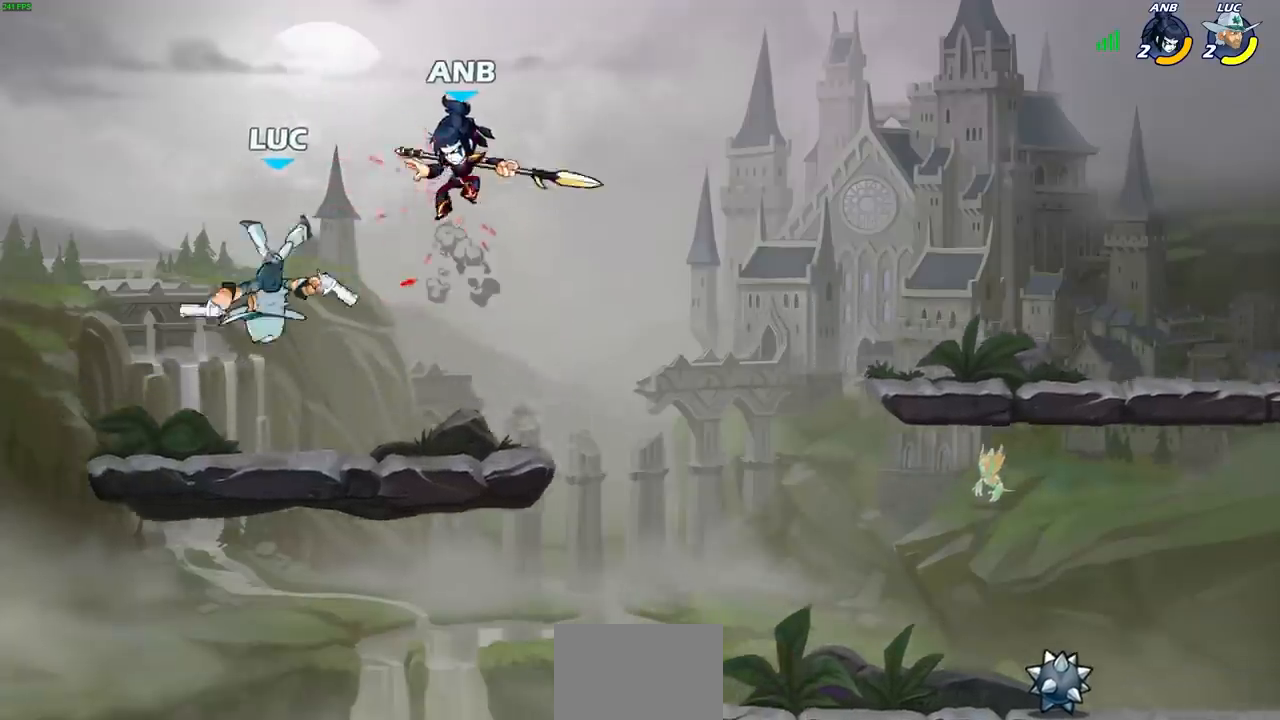
{"buttons": [], "left_stick": "center", "right_stick": "center", "events": [[50, "left_stick", "down-right"], [150, "left_stick", "up-right"], [167, "R1", "down"], [167, "R2", "down"], [167, "SQUARE", "down"], [200, "left_stick", "center"], [250, "SQUARE", "up"], [283, "R1", "up"], [300, "R2", "up"], [350, "SQUARE", "down"], [467, "SQUARE", "up"]]}
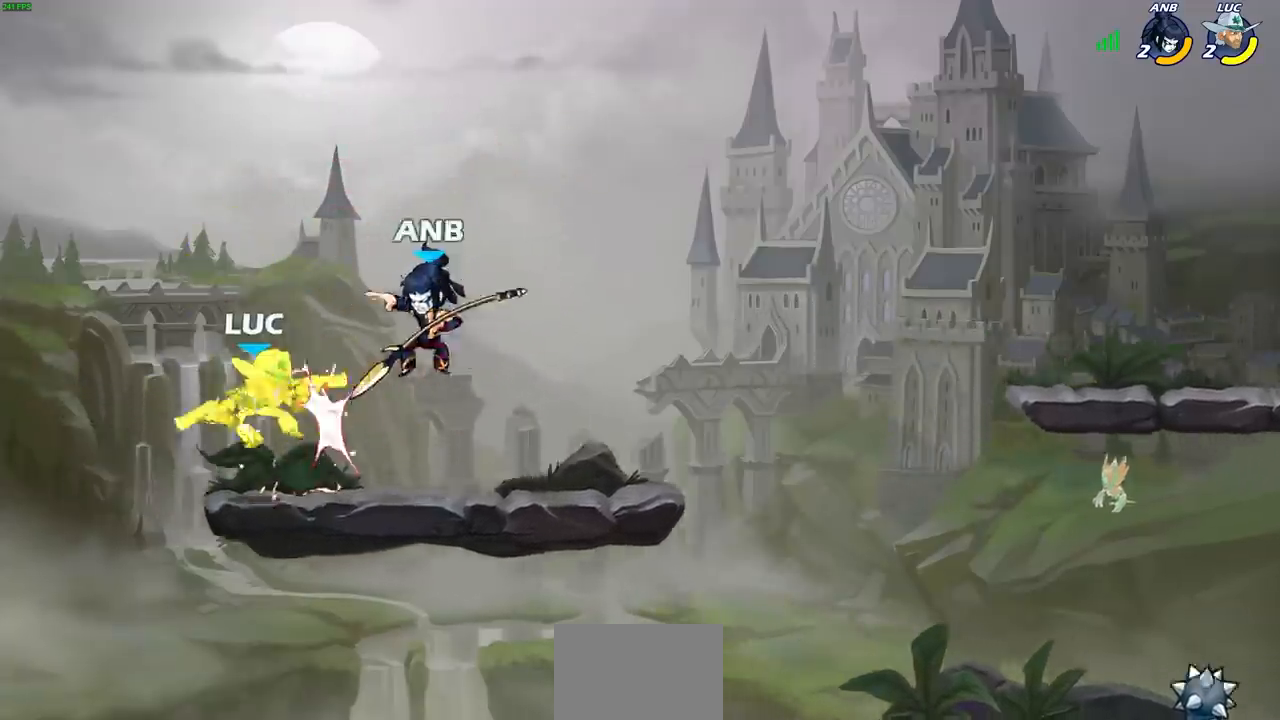
{"buttons": ["R2"], "left_stick": "right", "right_stick": "center", "events": [[167, "left_stick", "right"], [433, "R2", "down"]]}
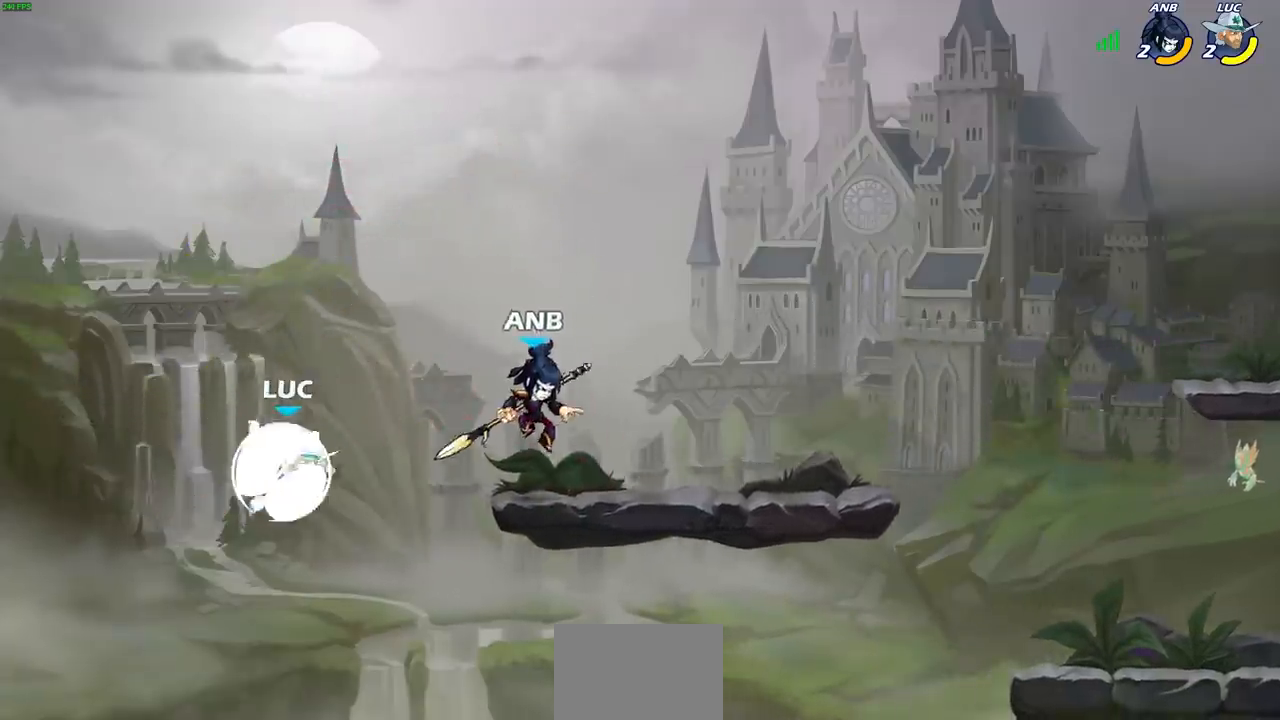
{"buttons": [], "left_stick": "up-right", "right_stick": "center", "events": [[233, "R2", "up"], [250, "CROSS", "down"], [350, "left_stick", "up-right"], [400, "CROSS", "up"]]}